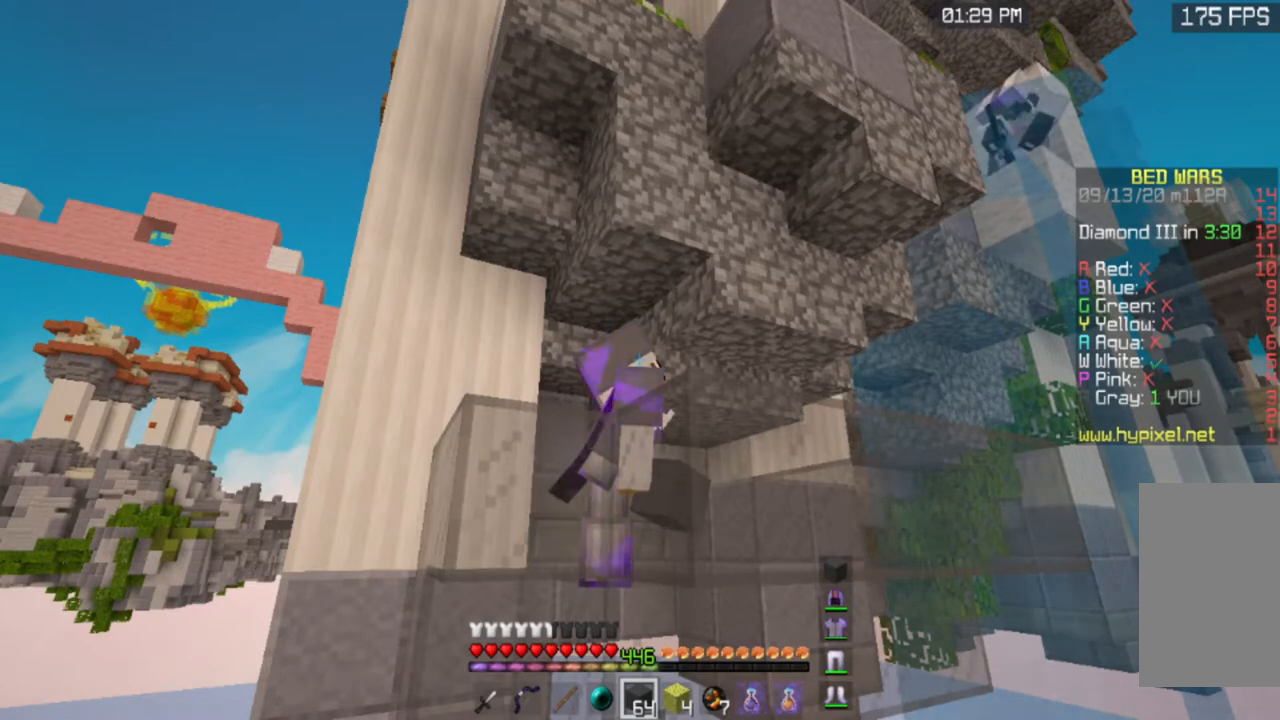
Gameplay with keyboard and mouse; each line is a JSON object with the keys and mouse buttons held at the frame after it. "events" lists presses ("down") and releases ("up") of "a", "d", "s", "space", "w", "mouse_left" and "mouse_right" between this image and that frame as [ms after this image, input, new state], when the widget could be followed in between. "mouse_left", "mouse_right" = the "left", "right" buttons of the "mouse" list. No other keys are recorded. Fast repeated clicks can show as one long hold. Mouse movement is not recorded.
{"keys": ["w"], "mouse": [], "events": [[350, "w", "down"]]}
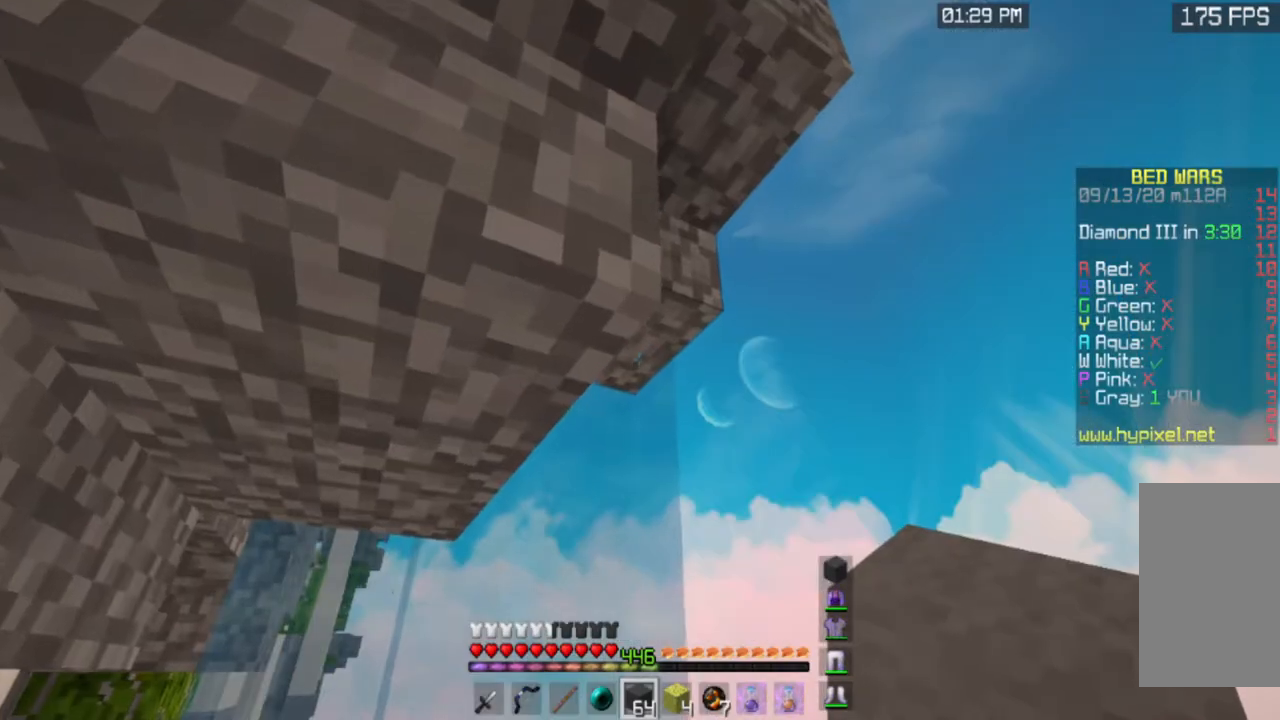
{"keys": ["s"], "mouse": [], "events": [[84, "w", "up"], [317, "a", "down"], [317, "s", "down"], [451, "a", "up"]]}
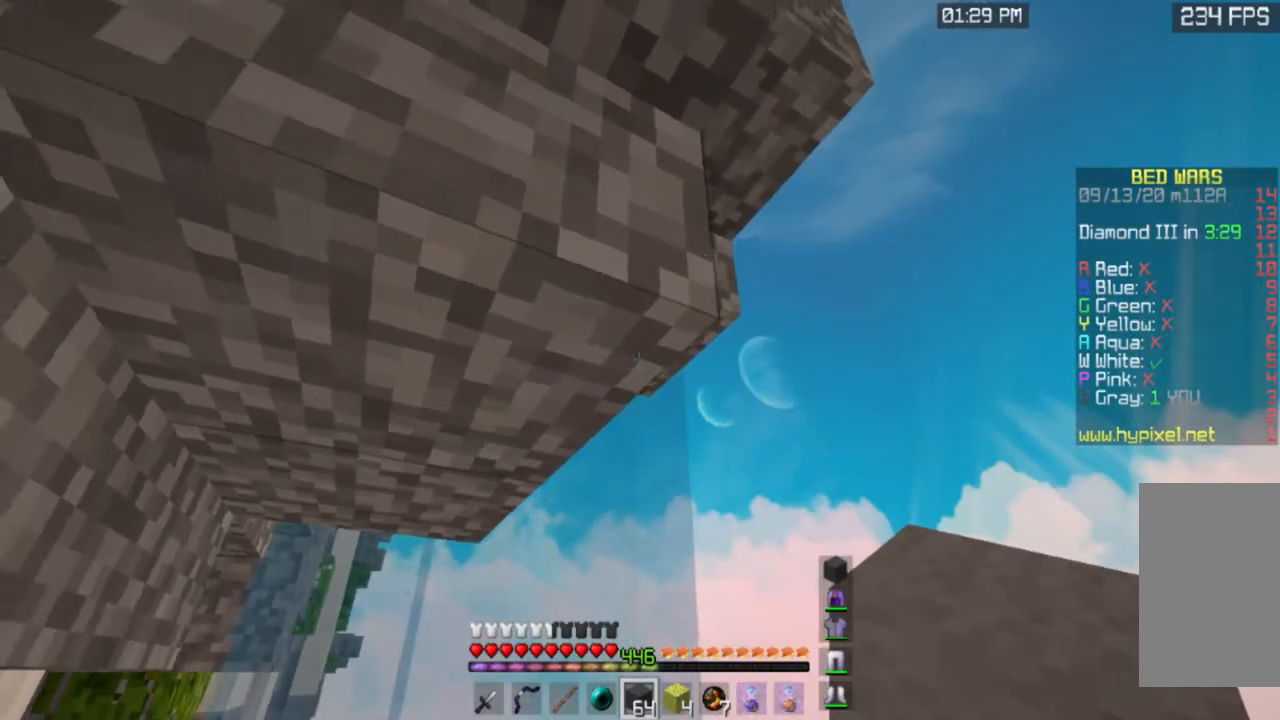
{"keys": ["s"], "mouse": [], "events": []}
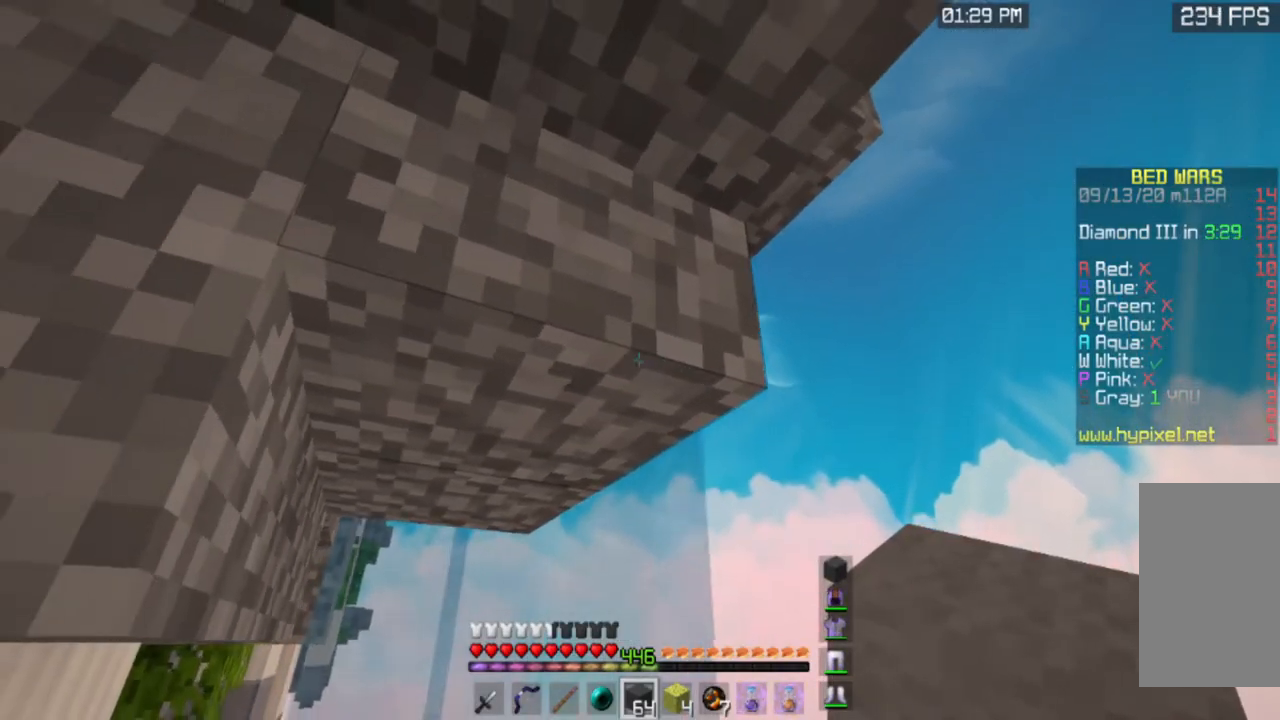
{"keys": [], "mouse": [], "events": [[17, "d", "down"], [100, "s", "up"], [250, "d", "up"]]}
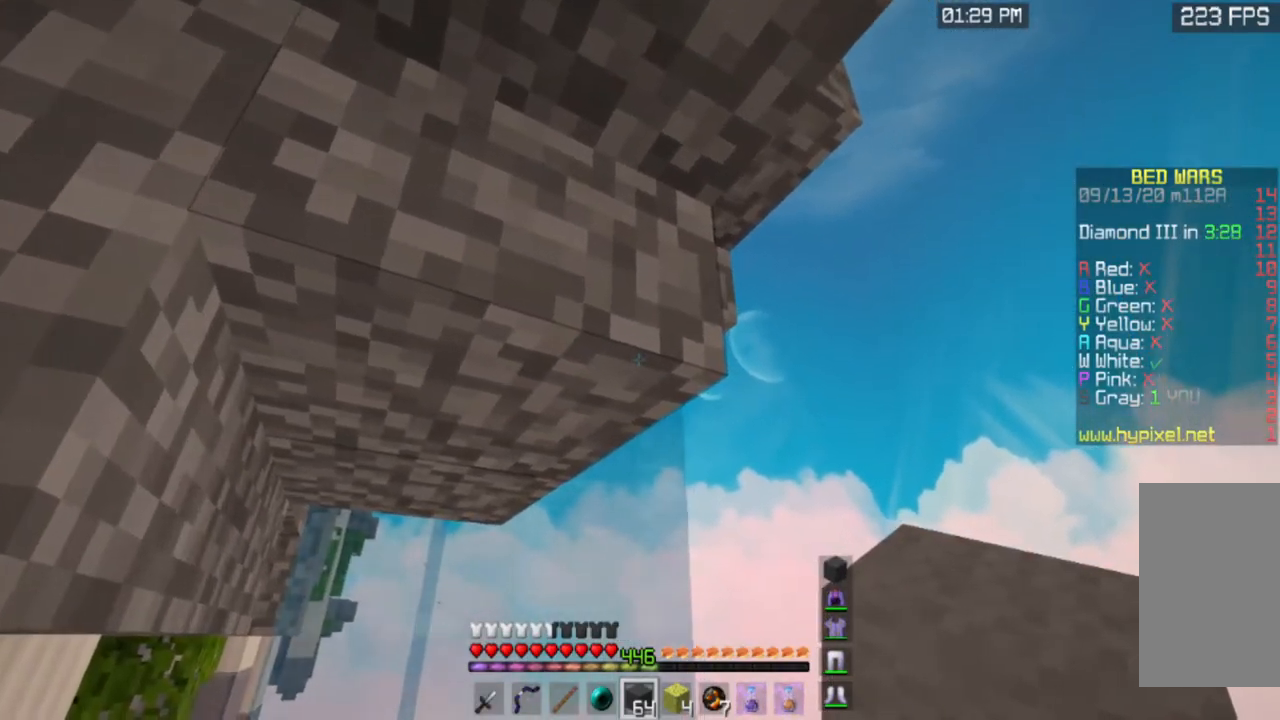
{"keys": ["d"], "mouse": [], "events": [[317, "d", "down"]]}
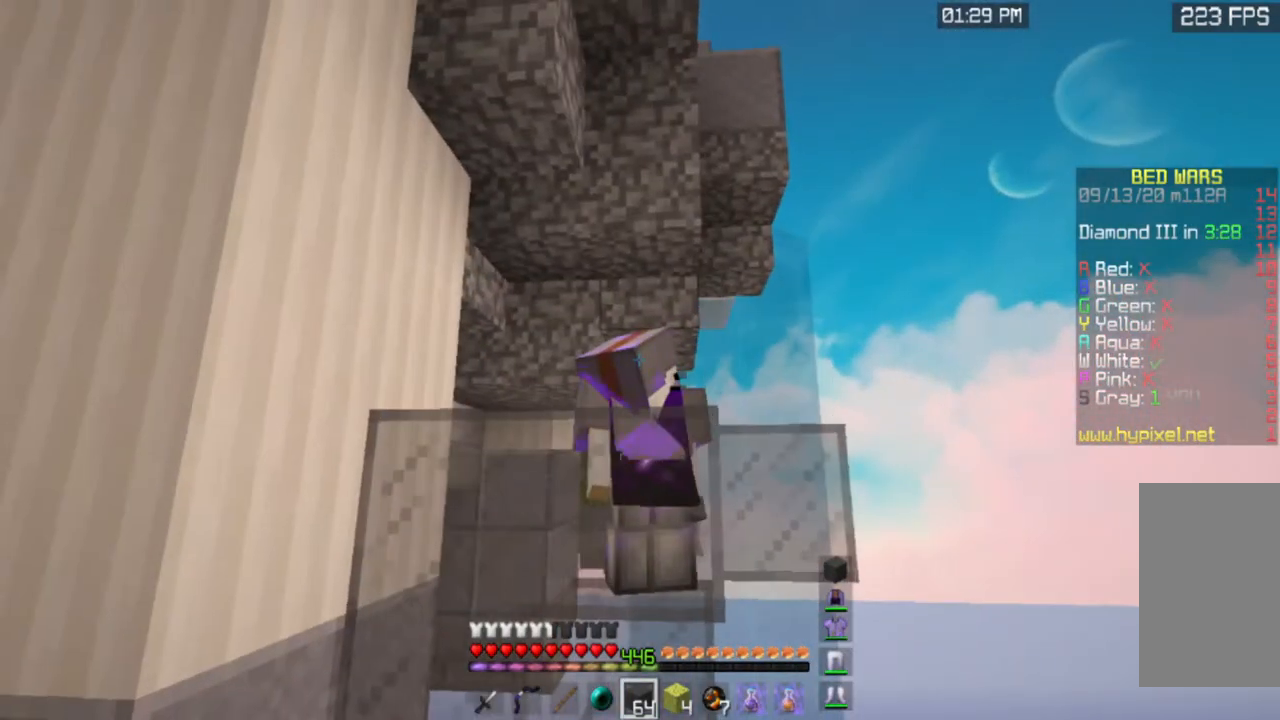
{"keys": ["d"], "mouse": [], "events": [[50, "d", "up"], [467, "d", "down"]]}
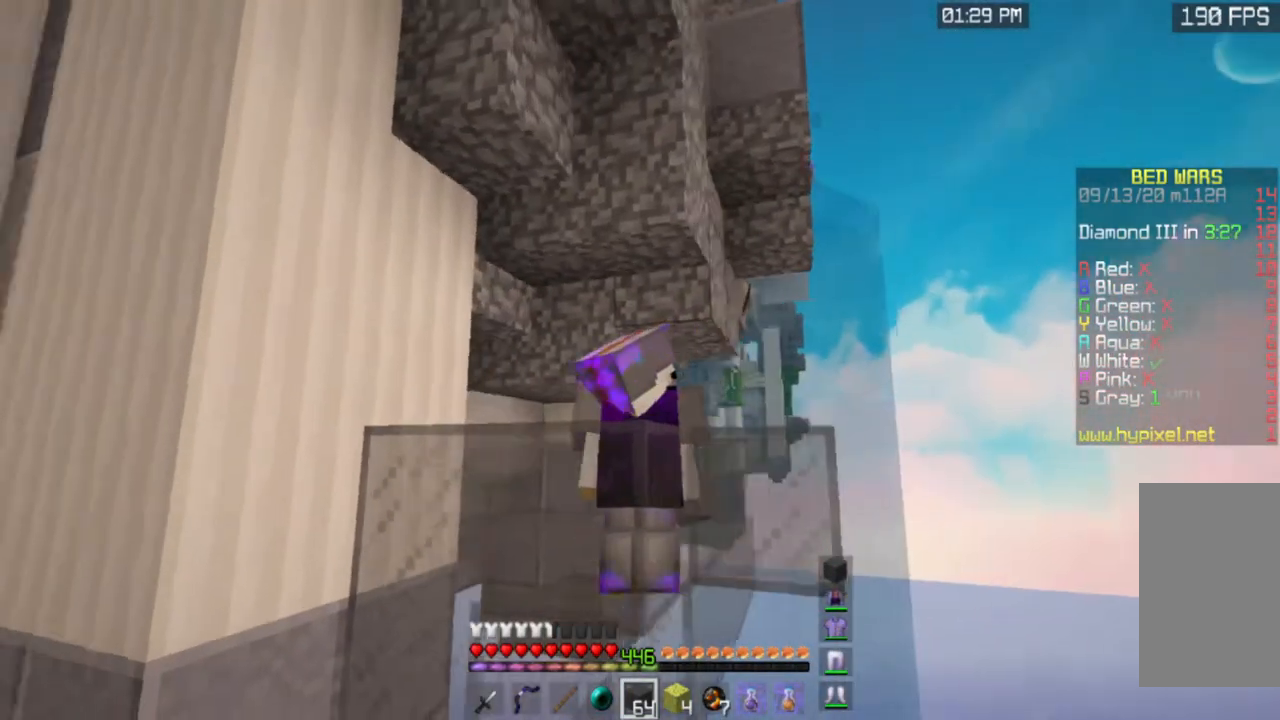
{"keys": [], "mouse": [], "events": [[116, "d", "up"]]}
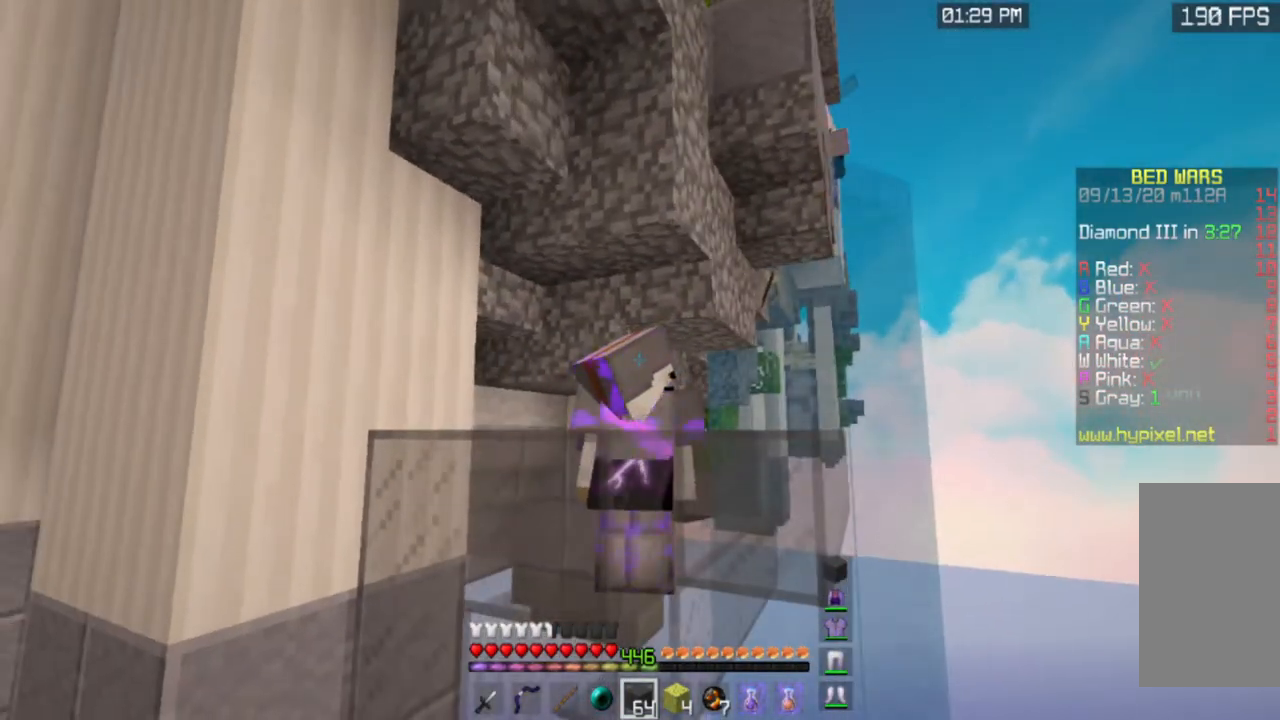
{"keys": [], "mouse": [], "events": []}
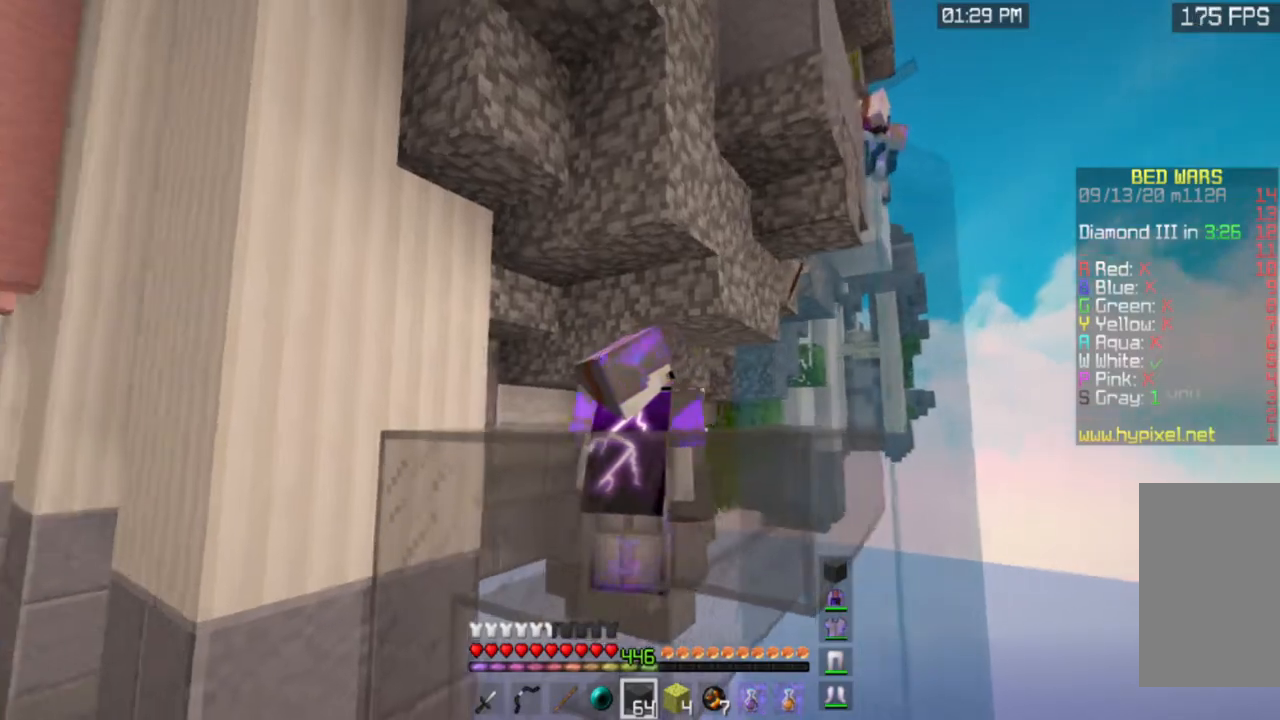
{"keys": [], "mouse": [], "events": []}
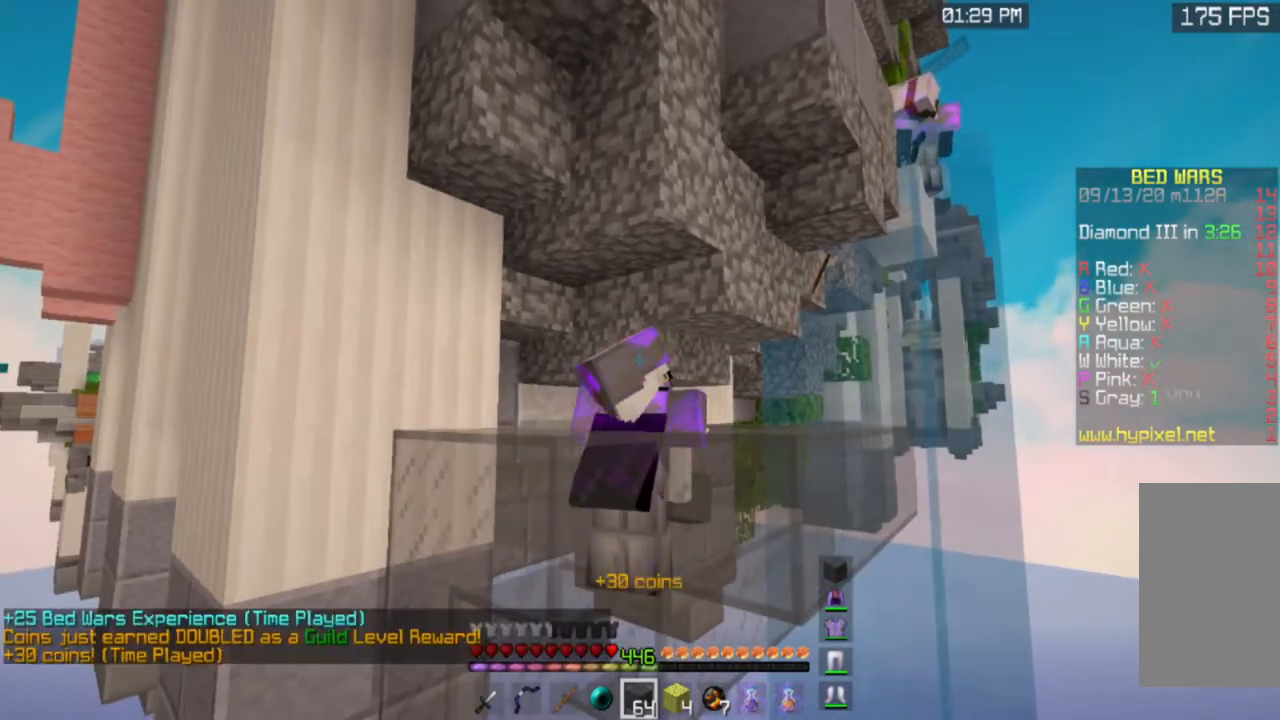
{"keys": [], "mouse": [], "events": []}
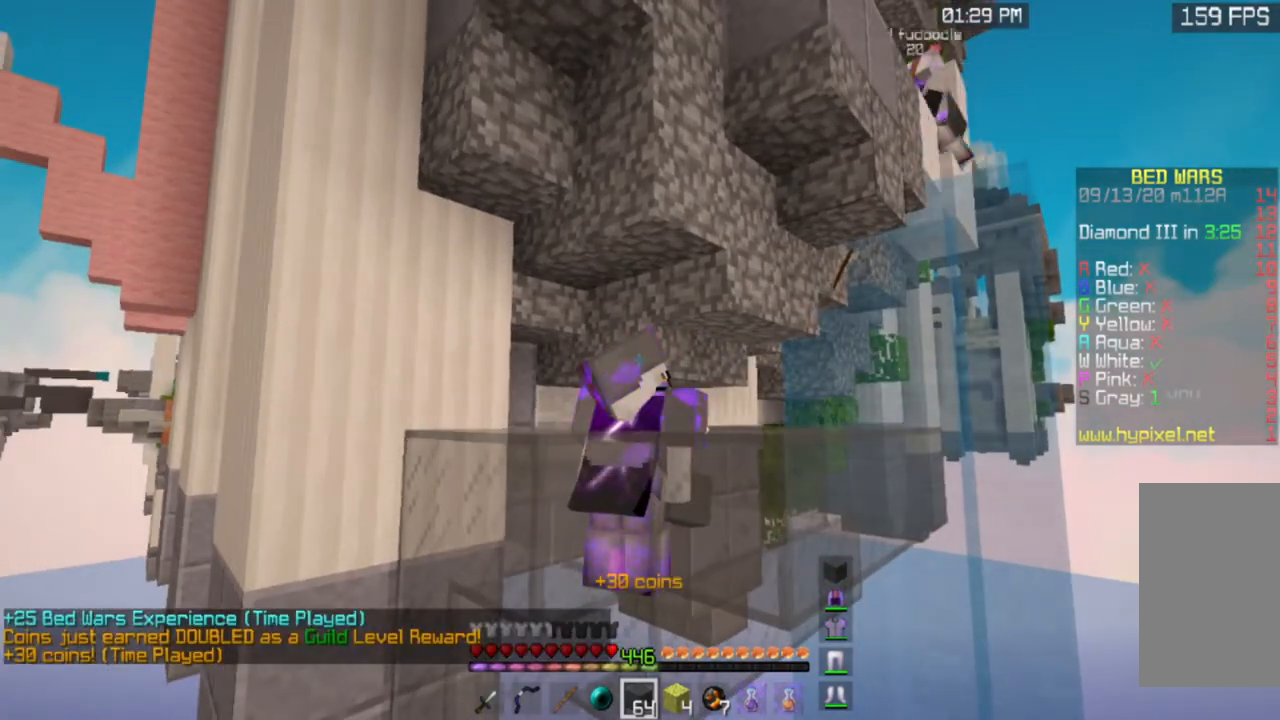
{"keys": [], "mouse": [], "events": []}
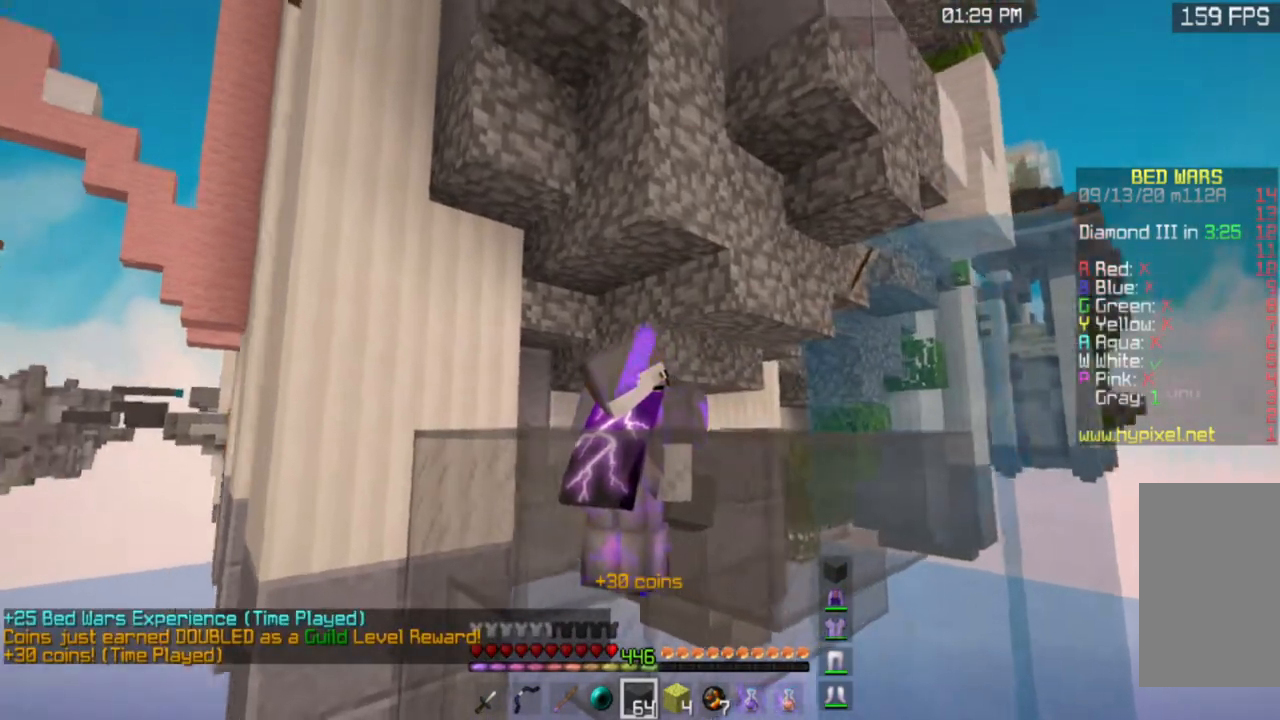
{"keys": [], "mouse": [], "events": []}
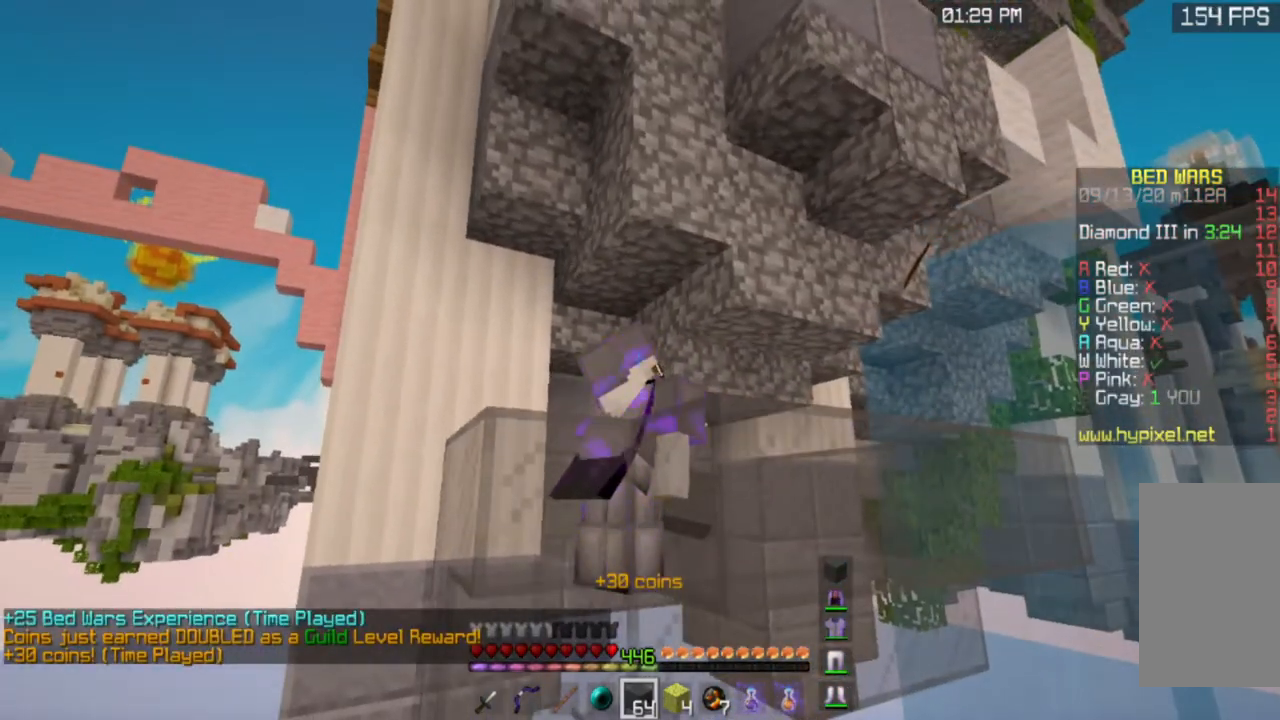
{"keys": [], "mouse": [], "events": []}
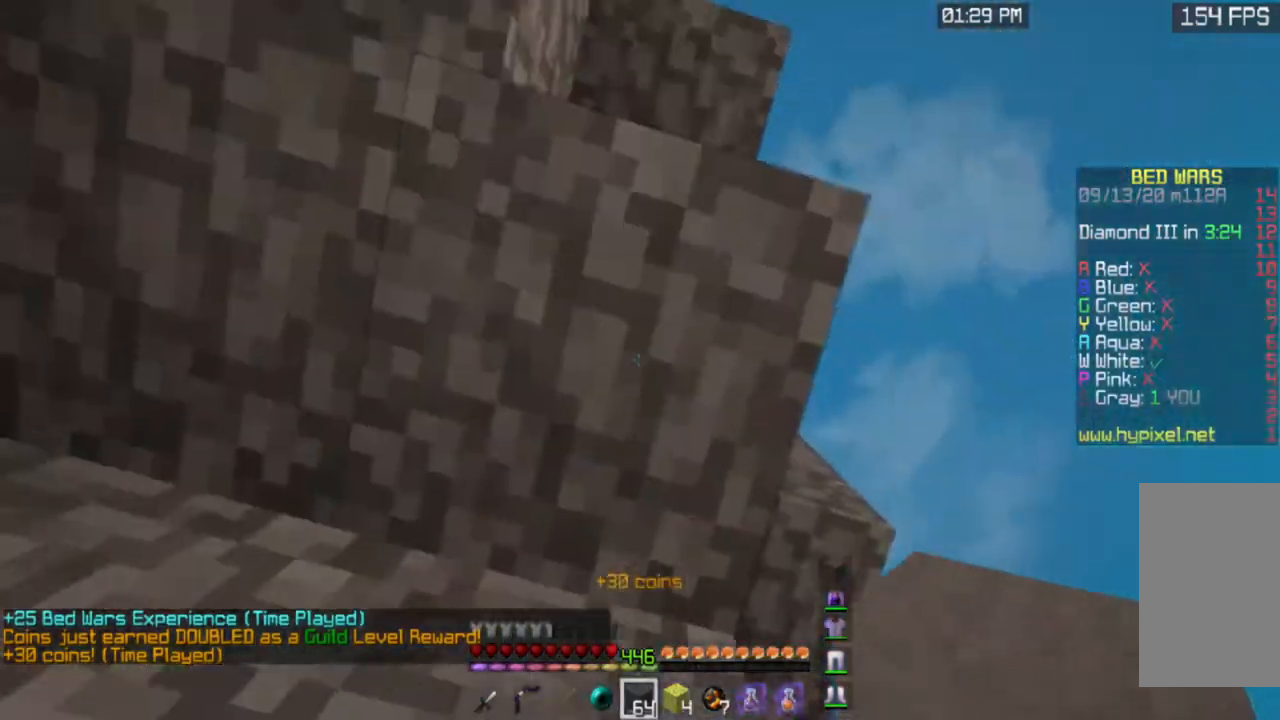
{"keys": ["d"], "mouse": [], "events": [[417, "d", "down"]]}
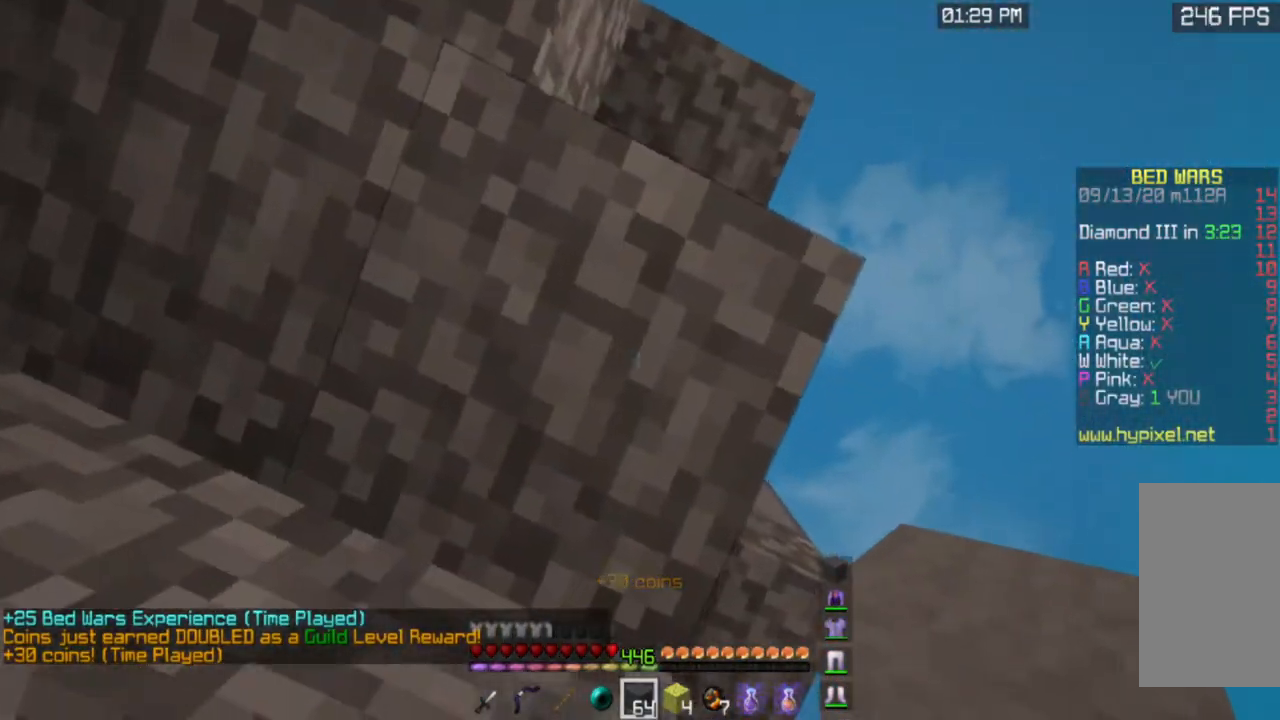
{"keys": [], "mouse": [], "events": [[350, "d", "up"]]}
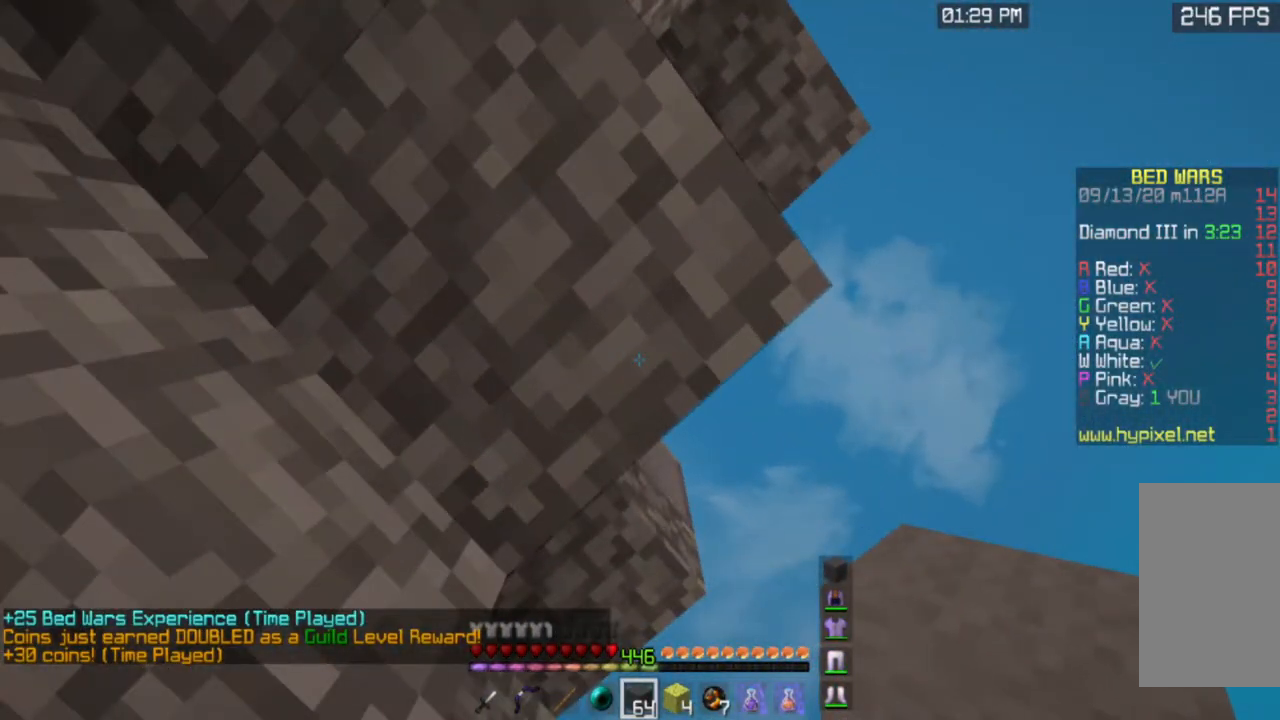
{"keys": [], "mouse": [], "events": []}
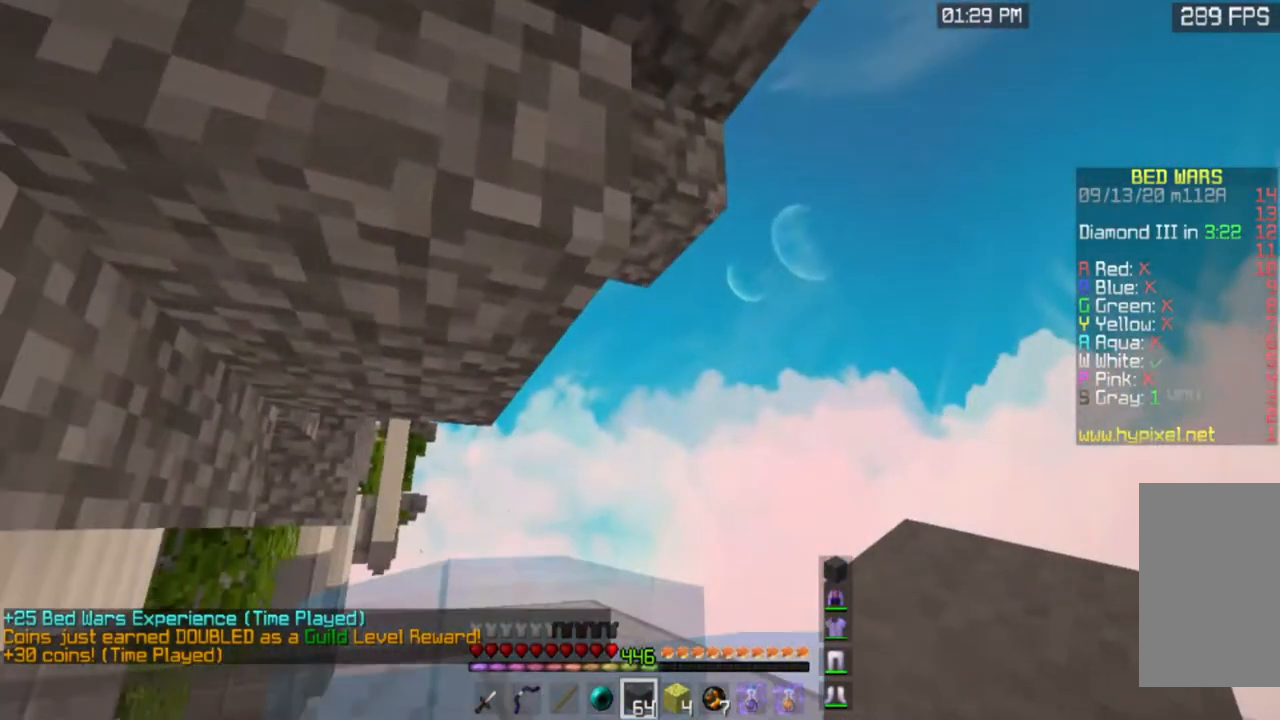
{"keys": ["d", "w"], "mouse": [], "events": [[367, "w", "down"], [450, "d", "down"]]}